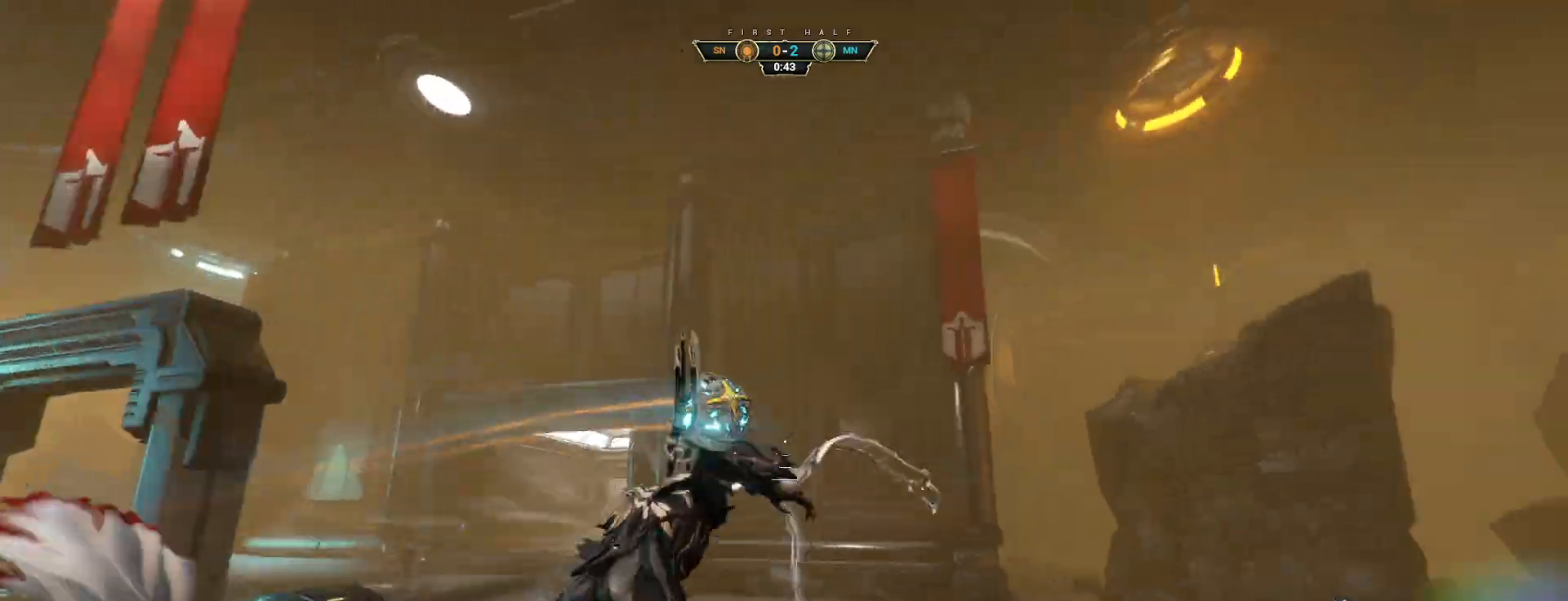
Gameplay with keyboard and mouse; each line is a JSON object with the keys and mouse buttons held at the frame after it. "events" lists presses ("down") and releases ("up") of "a", "ctrl", "d", "e", "q", "s", "shift", "space", "w", "mouse_left", "mouse_wheel", "mouse_right", "mouse_mb4" and "mouse_mb5" between this image and that frame as [ms after this image, input, new state], when the widget could be followed in between. "mouse_left", "mouse_wheel", "mouse_right", "mouse_mb4", "mouse_mb5" = the "left", "wheel", "right", "mb4", "mb5" buttons of the "mouse" list. No other keys are recorded. "wheel" means that the mouse wheel is clicked or scrolled. Not read: mouse_move.
{"keys": ["a", "w"], "mouse": [], "events": [[17, "d", "down"], [50, "a", "down"], [67, "s", "down"], [133, "a", "up"], [217, "a", "down"], [283, "d", "up"], [317, "s", "up"], [467, "w", "down"]]}
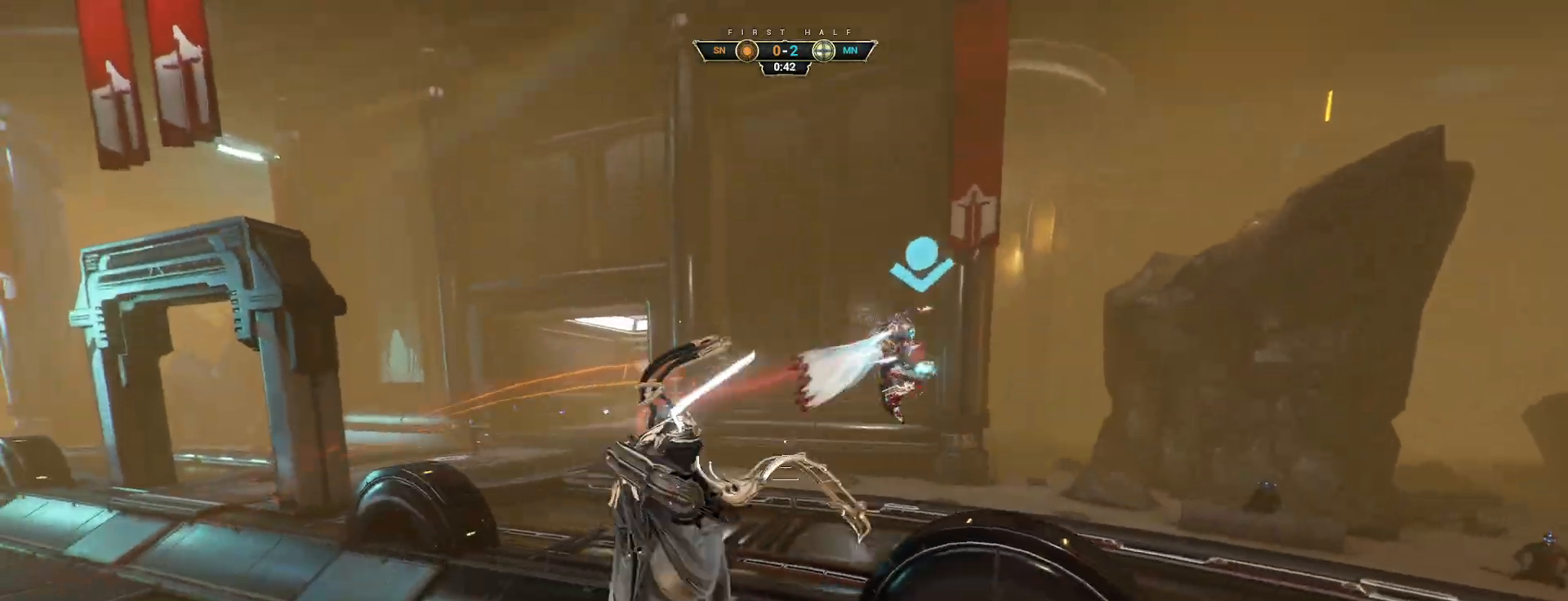
{"keys": ["ctrl", "space", "w"], "mouse": [], "events": [[33, "a", "up"], [117, "d", "down"], [233, "d", "up"], [417, "ctrl", "down"], [500, "space", "down"]]}
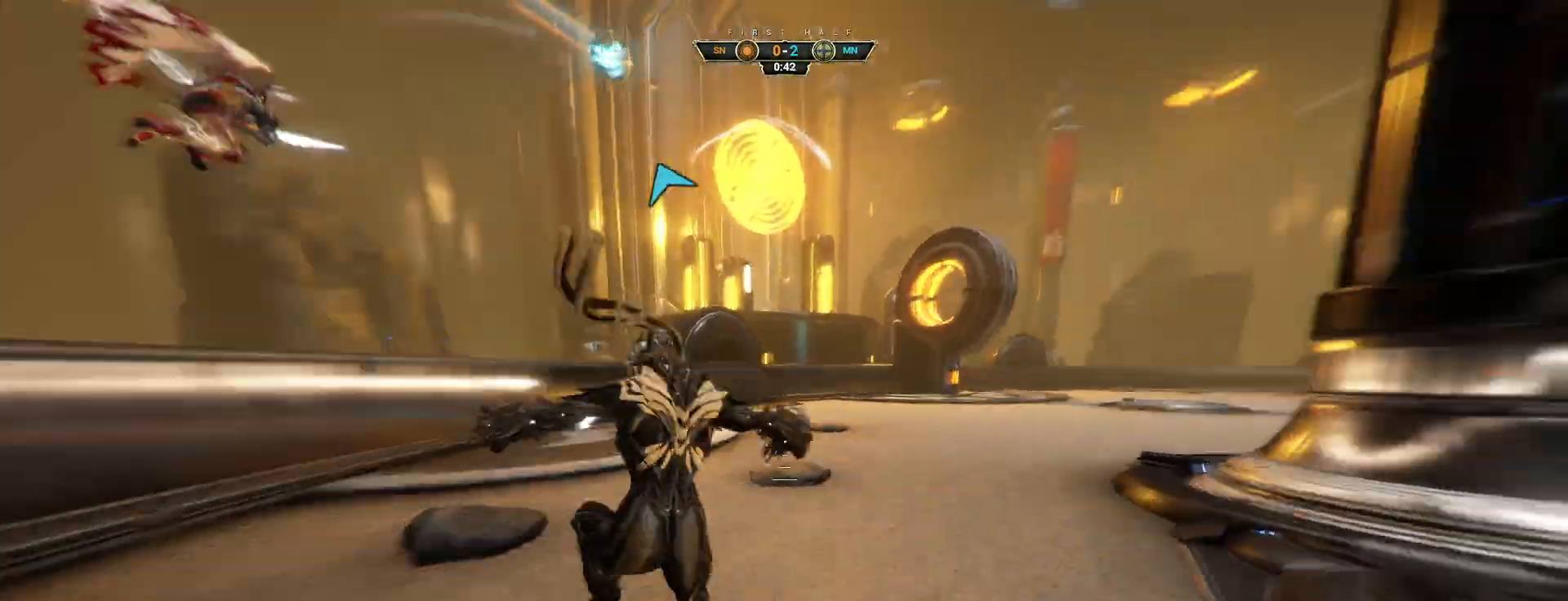
{"keys": ["d", "w"], "mouse": [], "events": [[50, "space", "up"], [133, "space", "down"], [200, "ctrl", "up"], [217, "d", "down"], [217, "space", "up"]]}
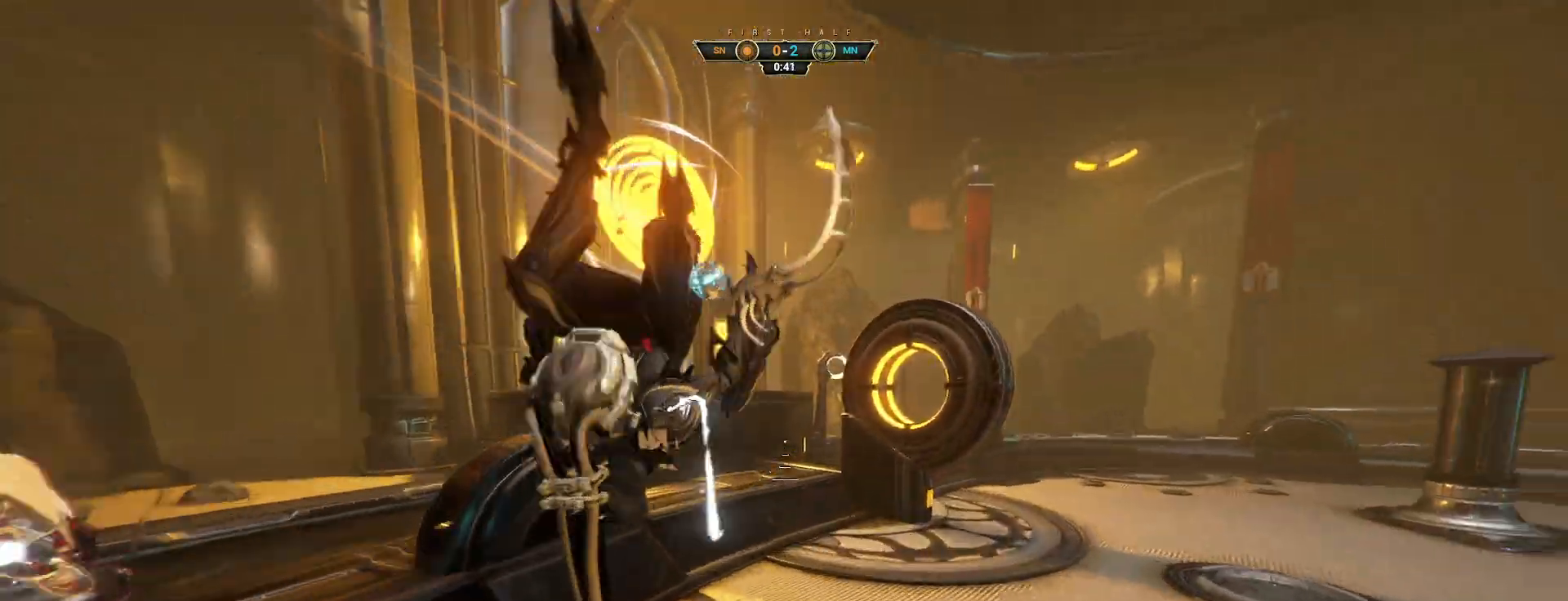
{"keys": ["e", "w"], "mouse": [], "events": [[267, "ctrl", "down"], [300, "mouse_right", "down"], [317, "d", "up"], [367, "ctrl", "up"], [400, "mouse_right", "up"], [433, "e", "down"]]}
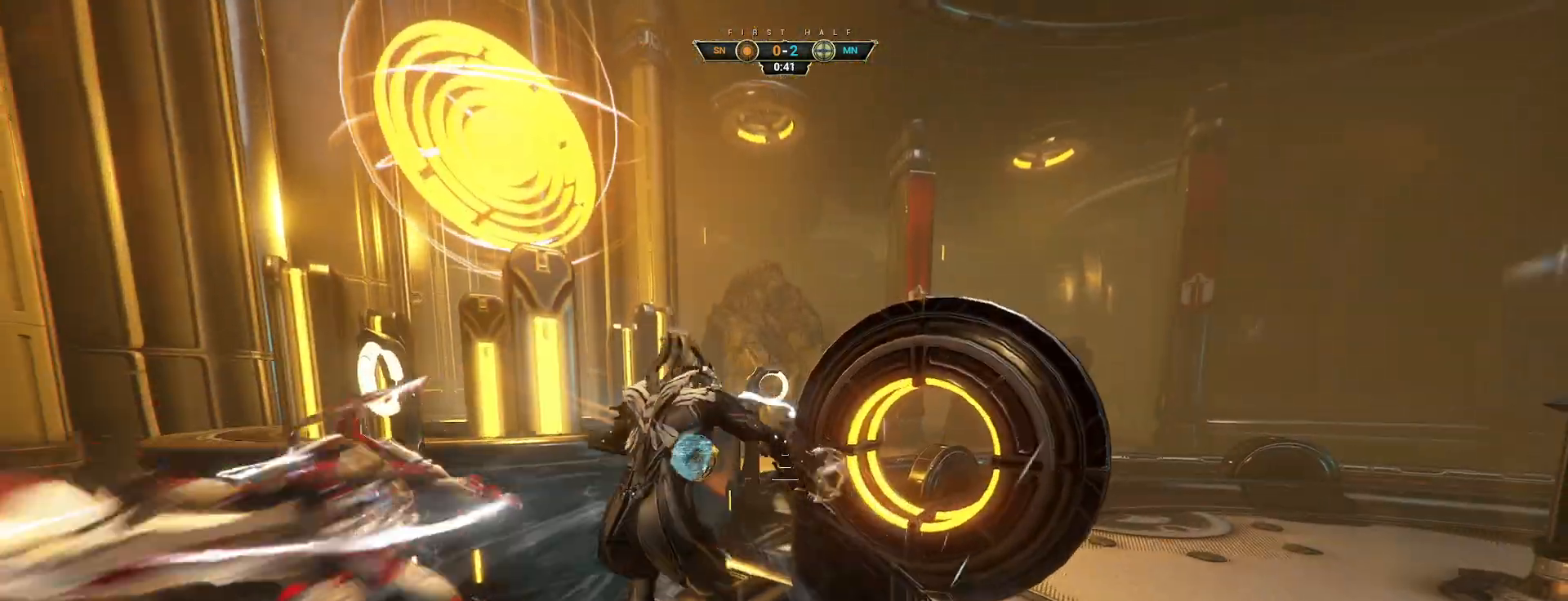
{"keys": ["w"], "mouse": [], "events": [[17, "e", "up"]]}
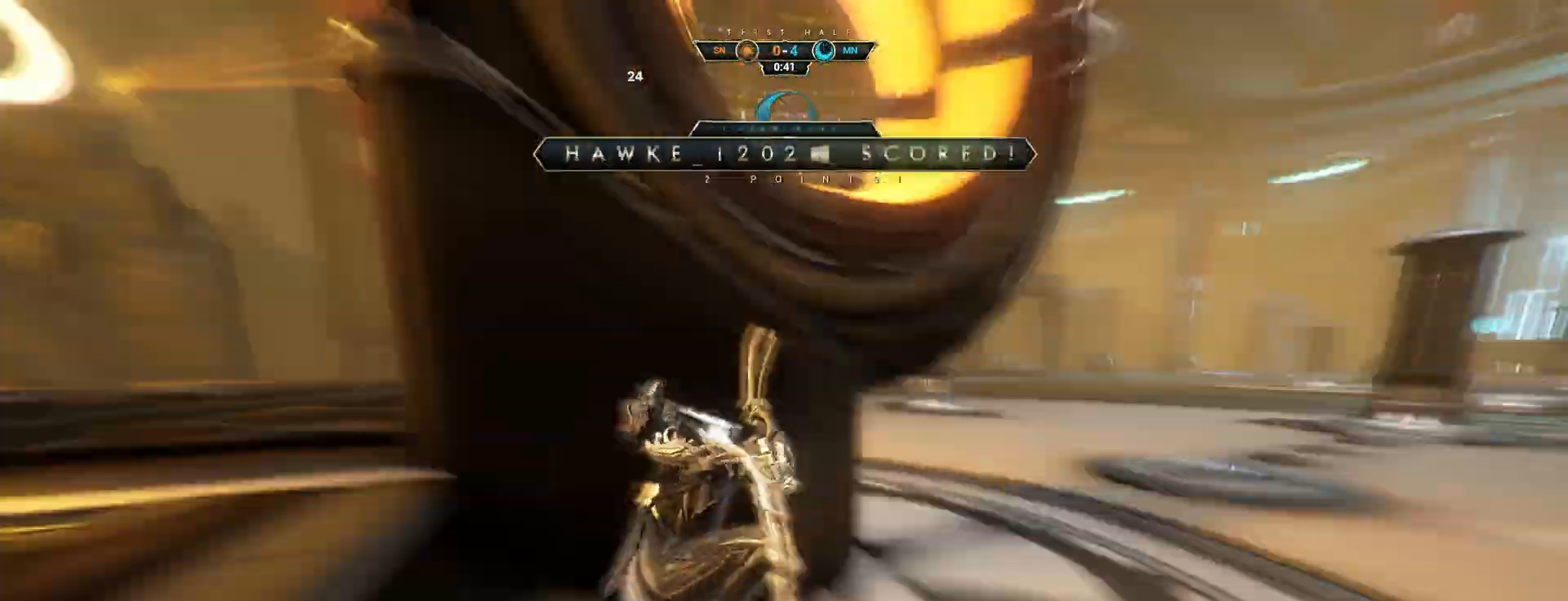
{"keys": ["d", "w"], "mouse": [], "events": [[300, "d", "down"]]}
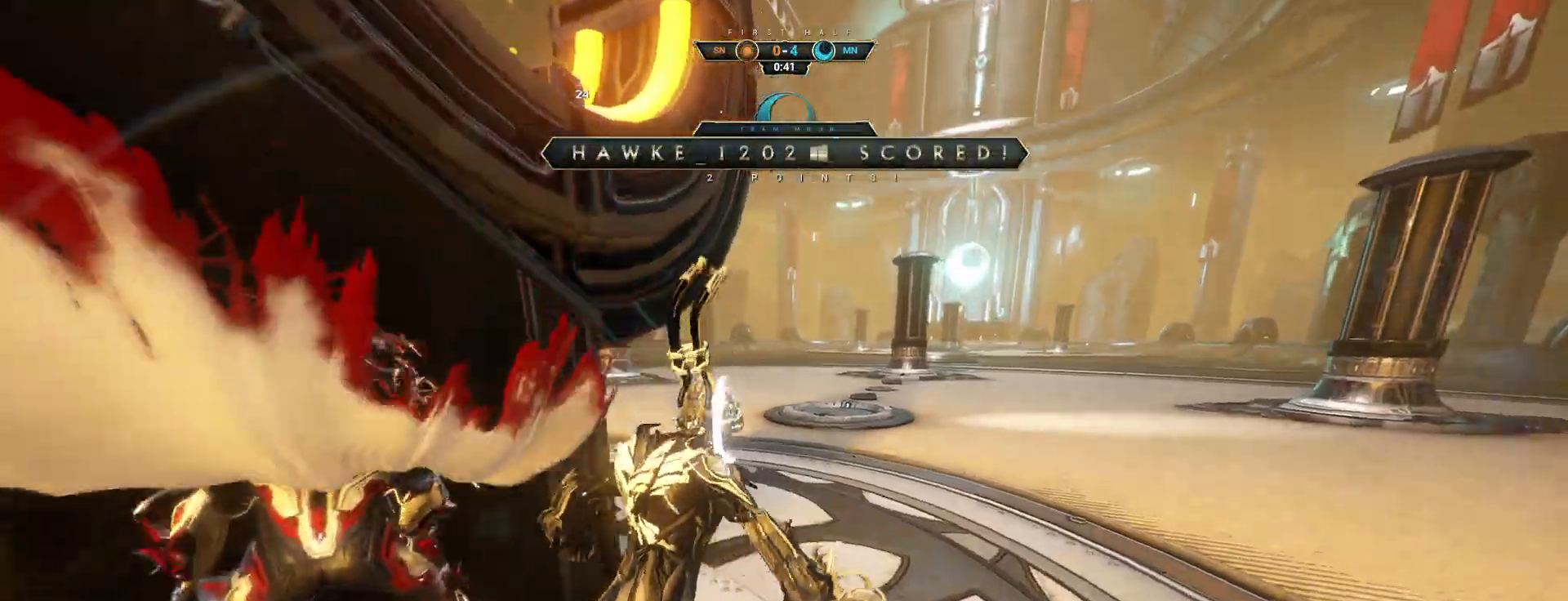
{"keys": ["w"], "mouse": [], "events": [[100, "q", "down"], [150, "q", "up"], [433, "d", "up"]]}
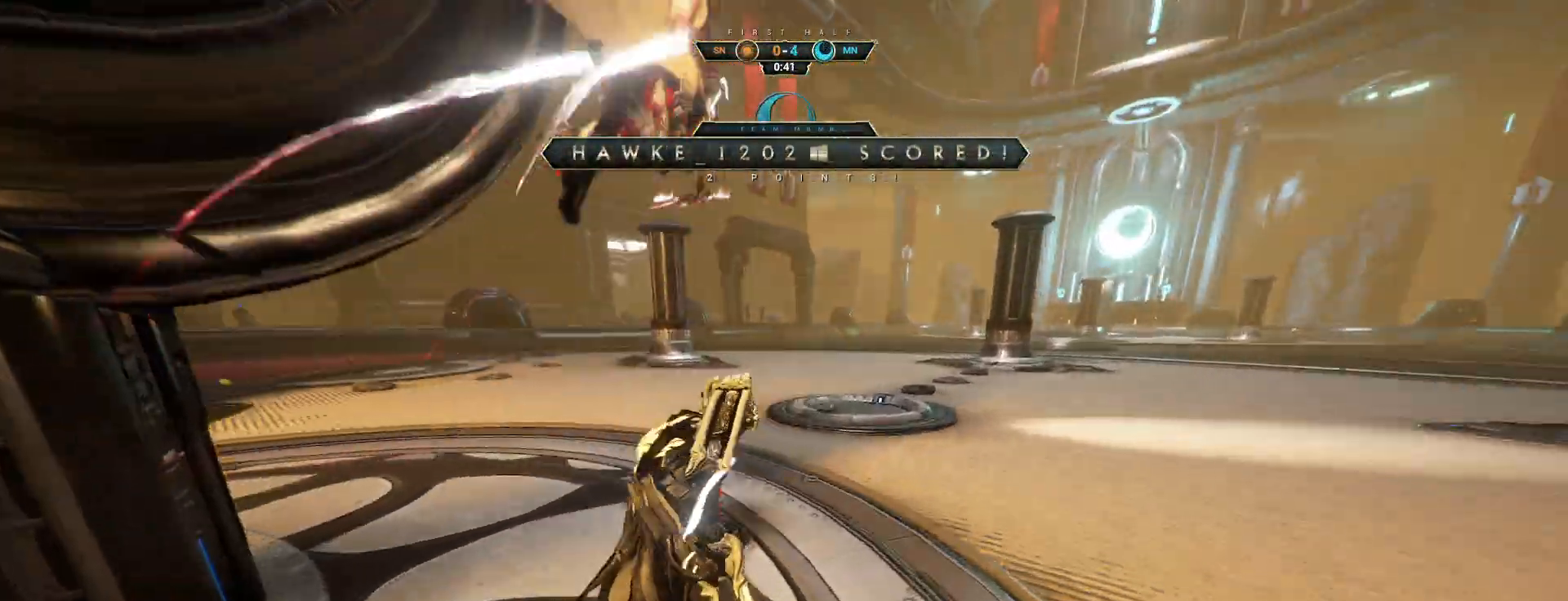
{"keys": [], "mouse": [], "events": [[500, "w", "up"]]}
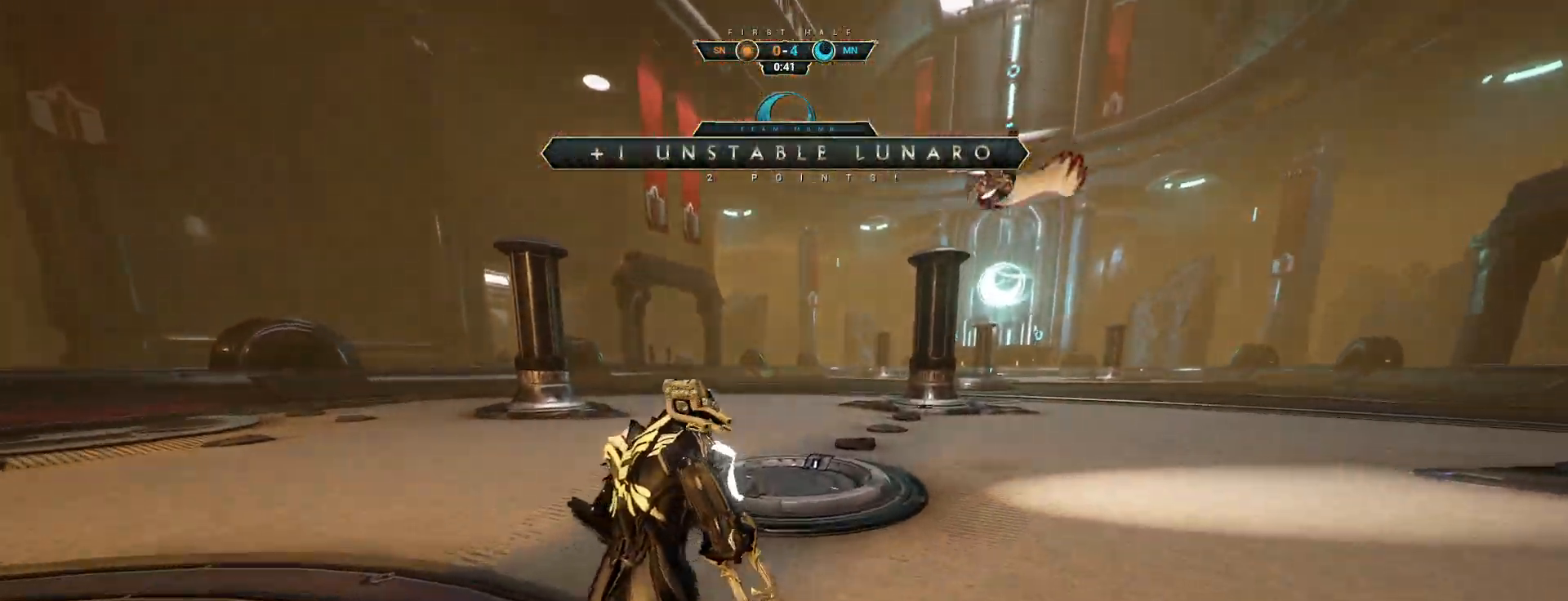
{"keys": [], "mouse": [], "events": []}
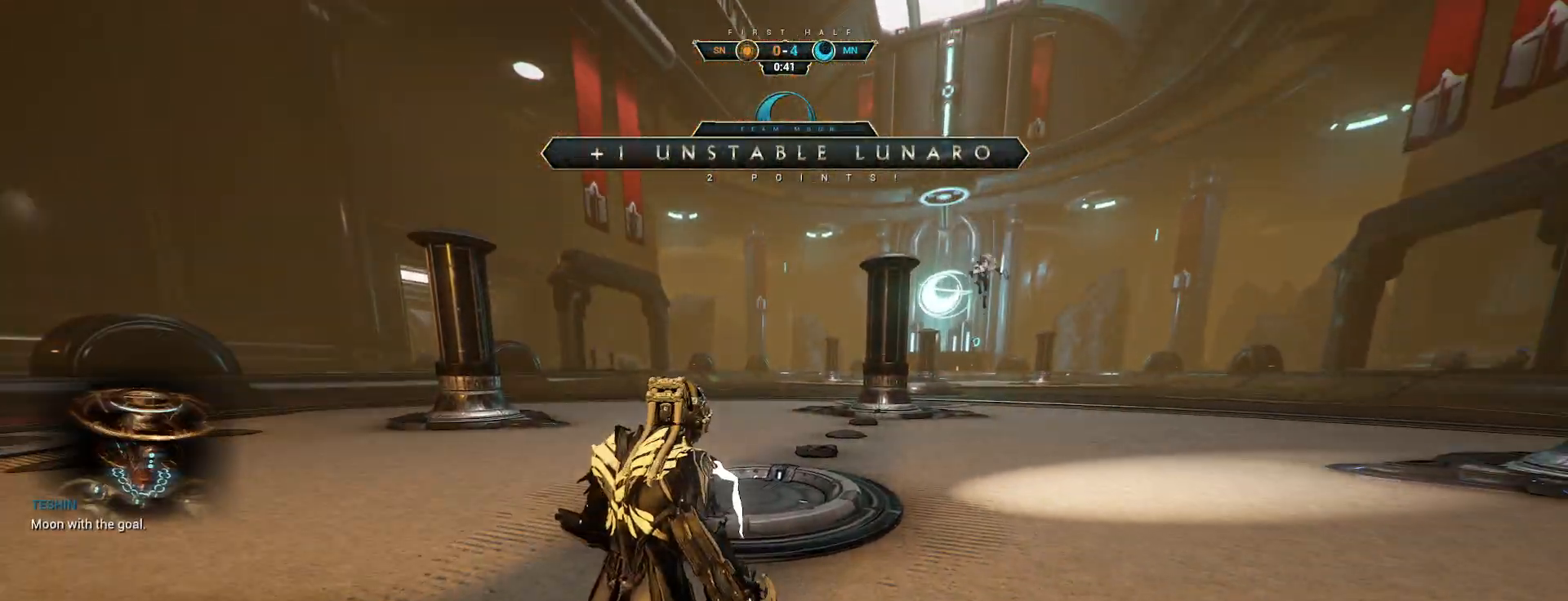
{"keys": [], "mouse": [], "events": []}
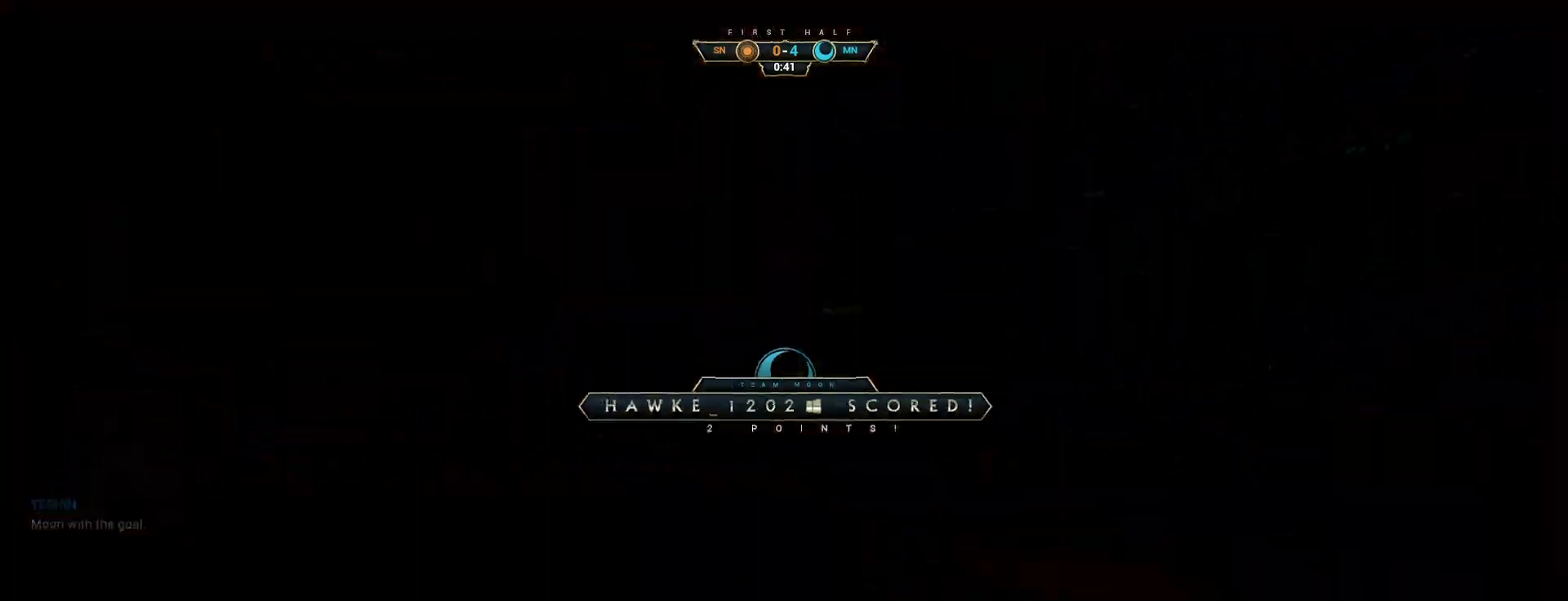
{"keys": [], "mouse": [], "events": []}
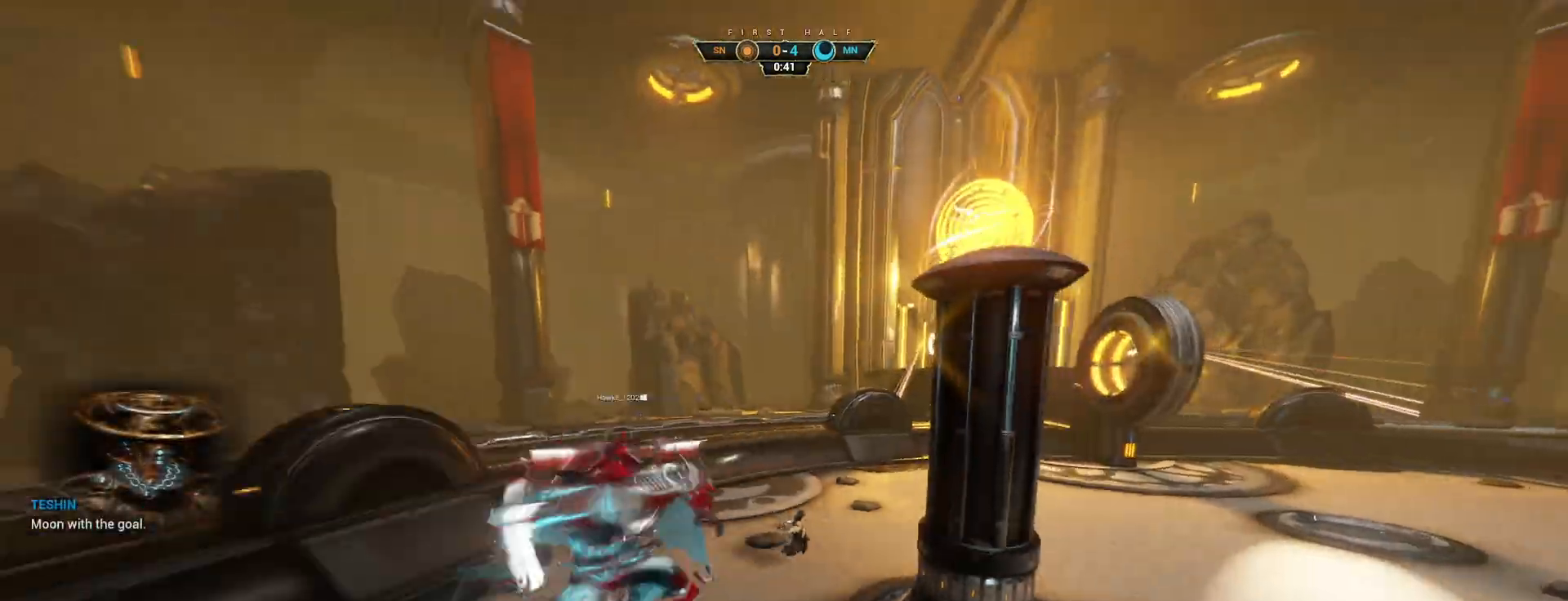
{"keys": [], "mouse": [], "events": []}
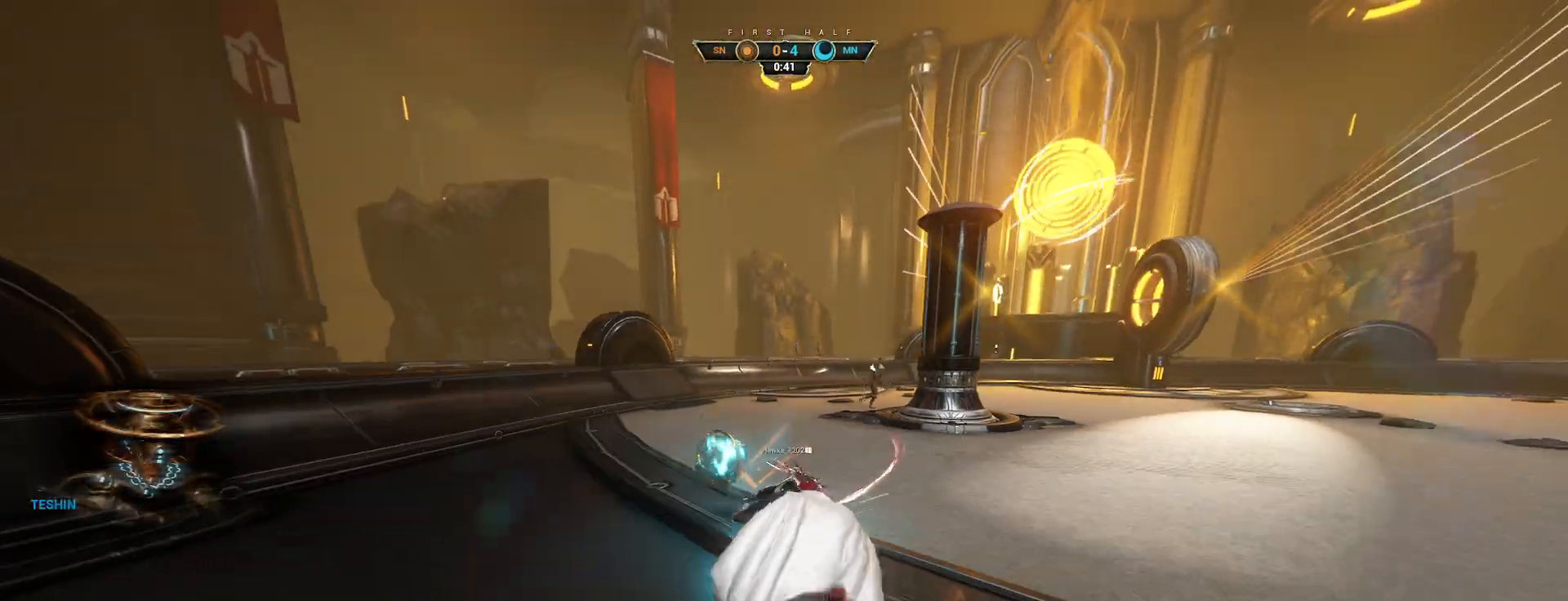
{"keys": [], "mouse": [], "events": []}
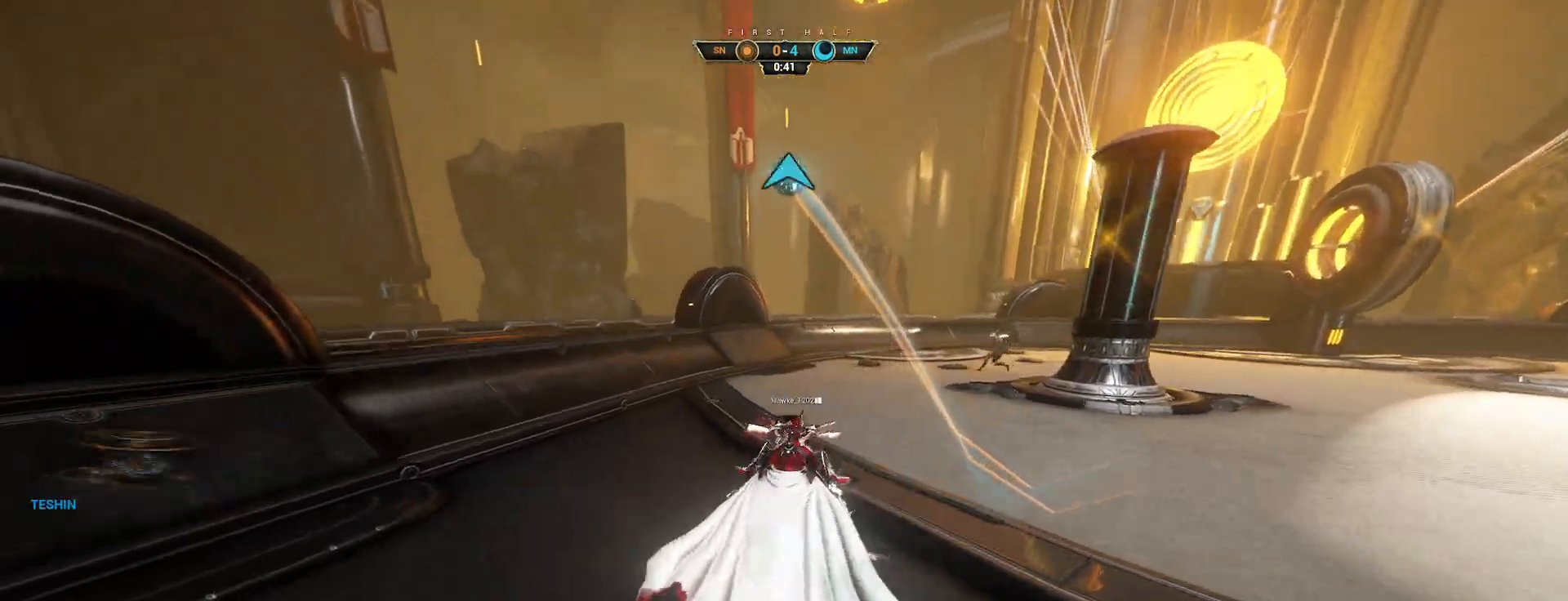
{"keys": [], "mouse": [], "events": []}
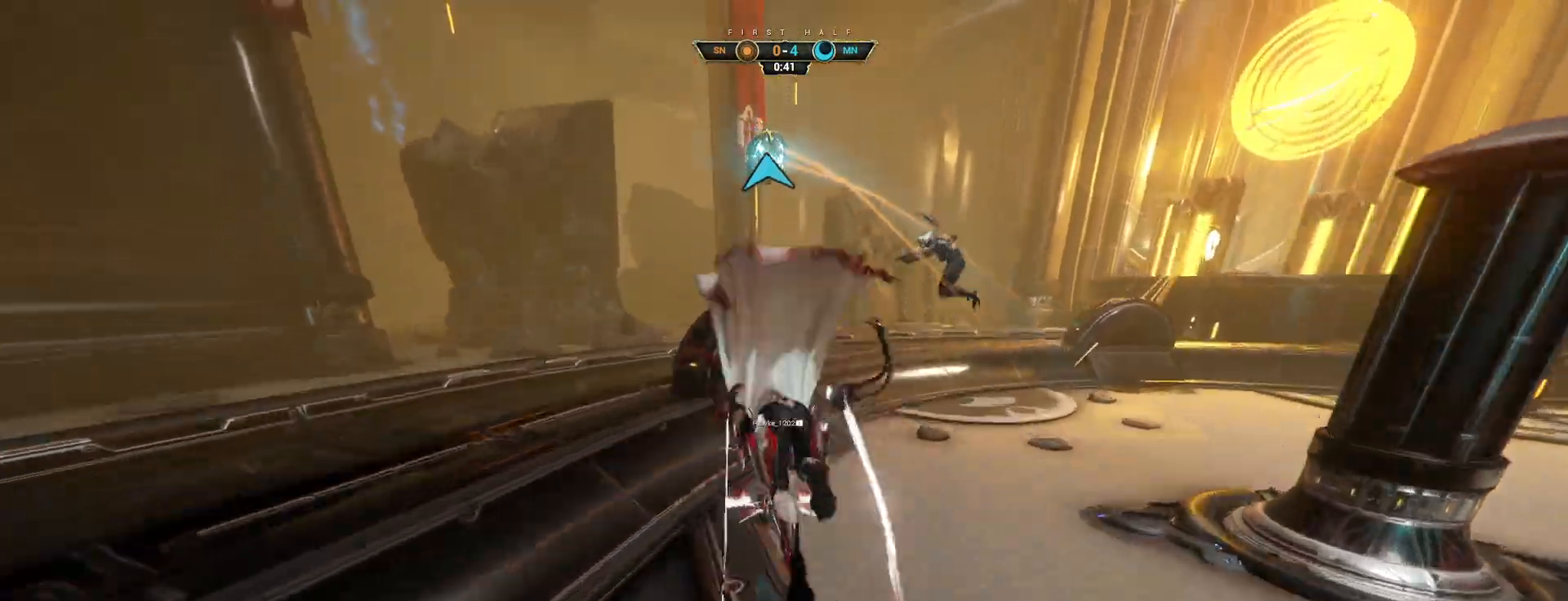
{"keys": [], "mouse": [], "events": []}
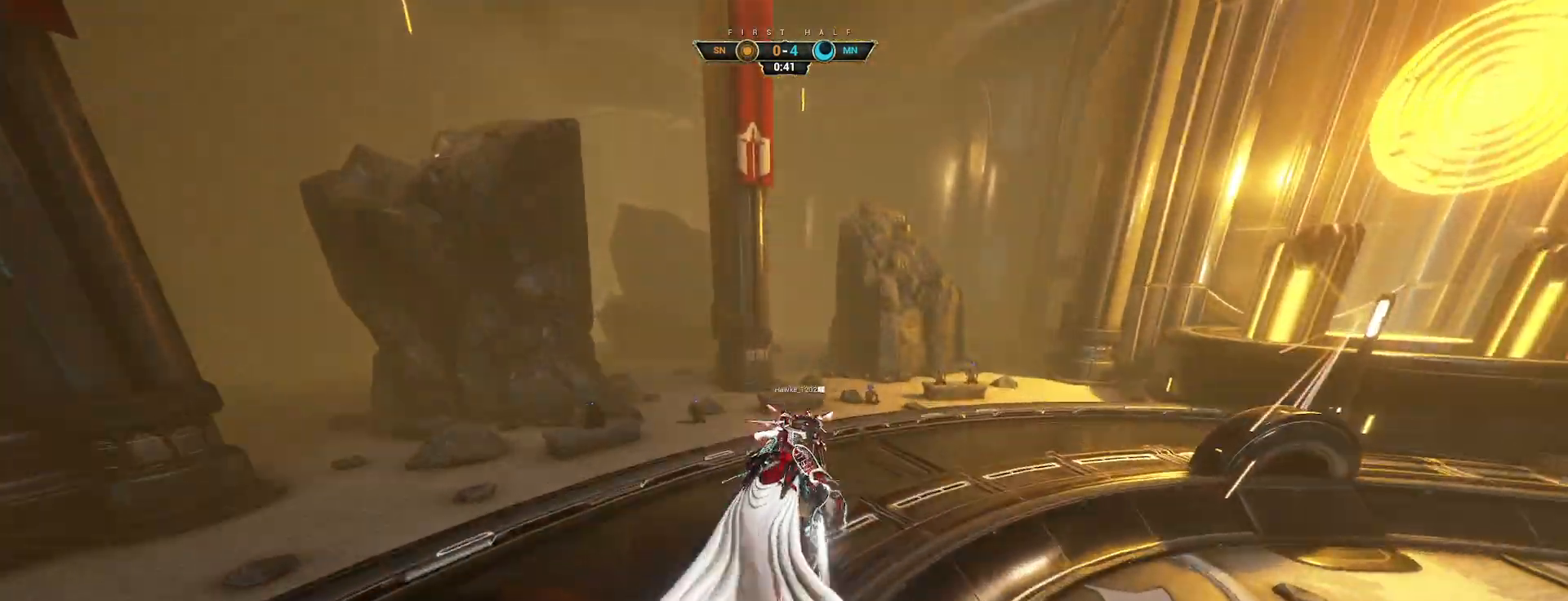
{"keys": [], "mouse": [], "events": [[167, "mouse_left", "down"], [217, "mouse_left", "up"]]}
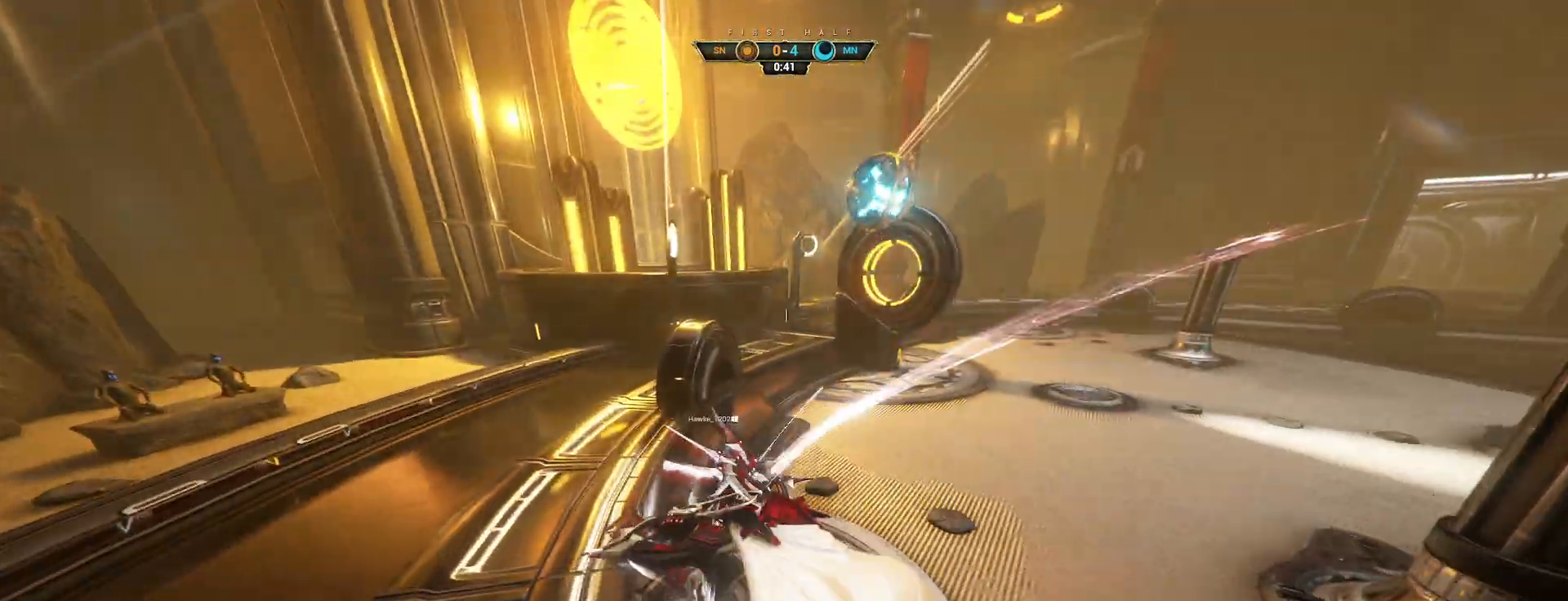
{"keys": [], "mouse": [], "events": []}
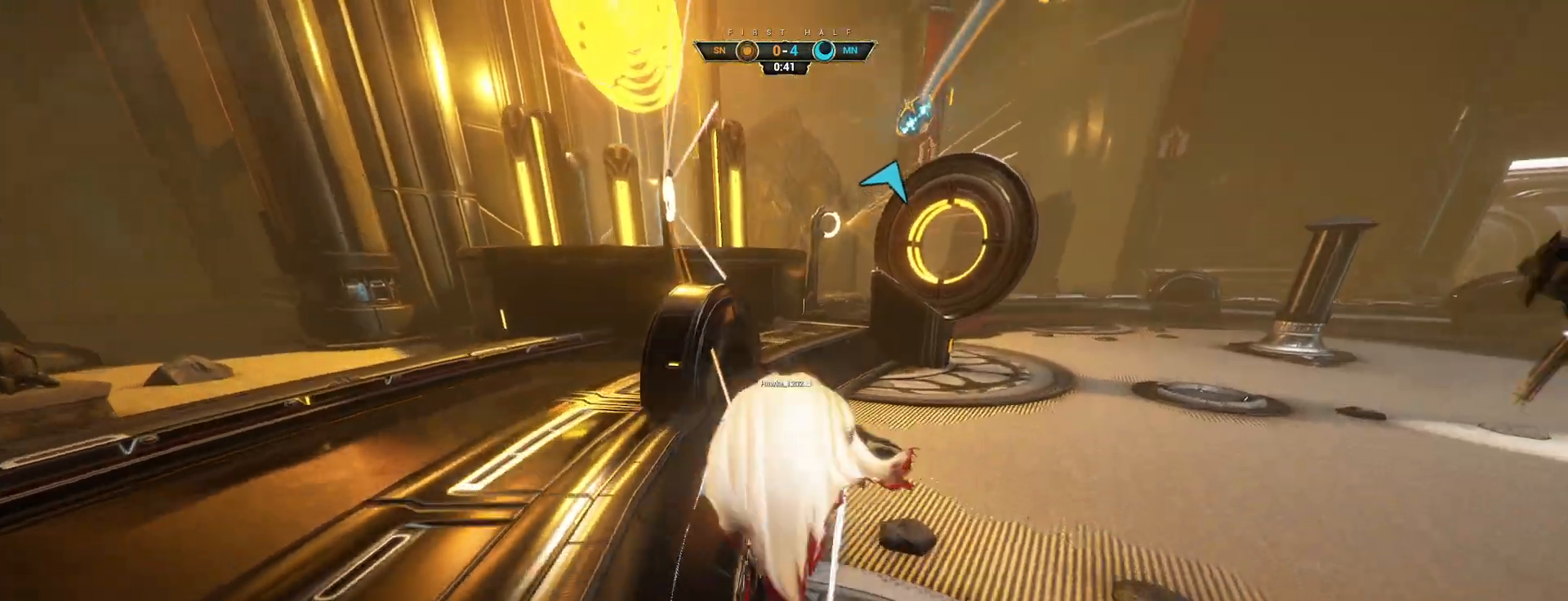
{"keys": [], "mouse": [], "events": []}
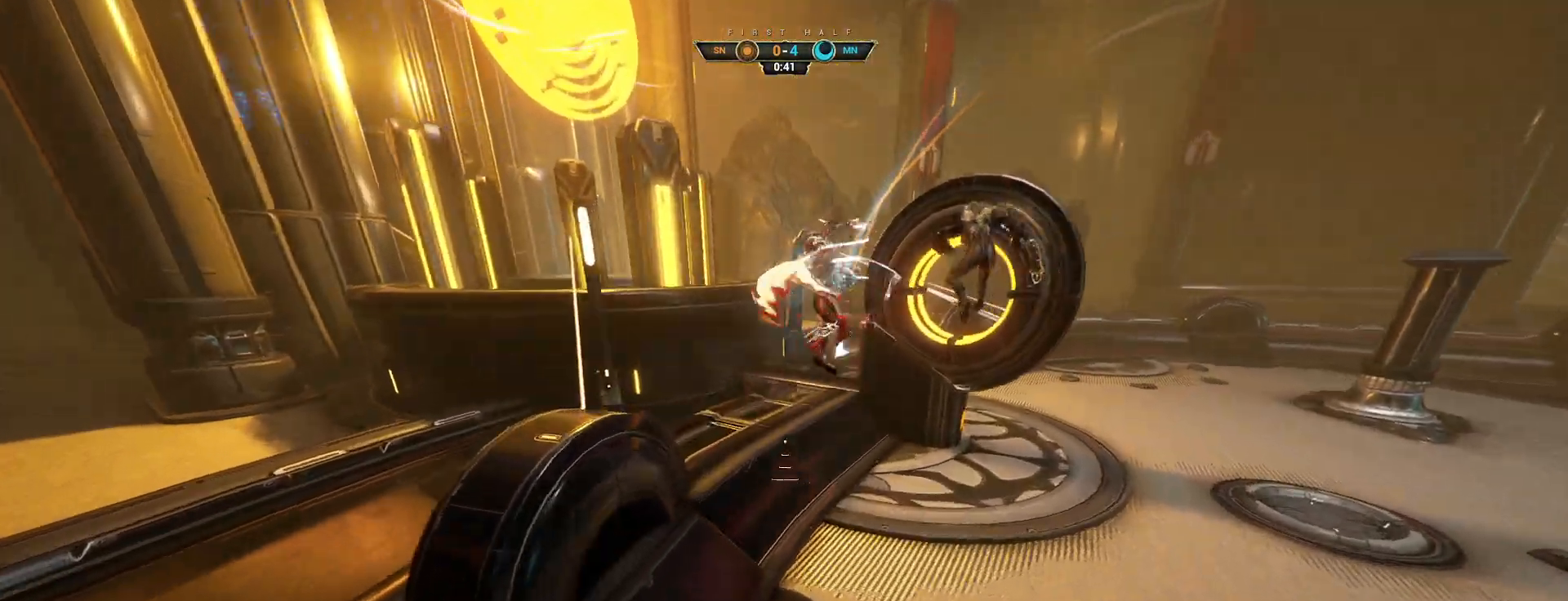
{"keys": [], "mouse": [], "events": []}
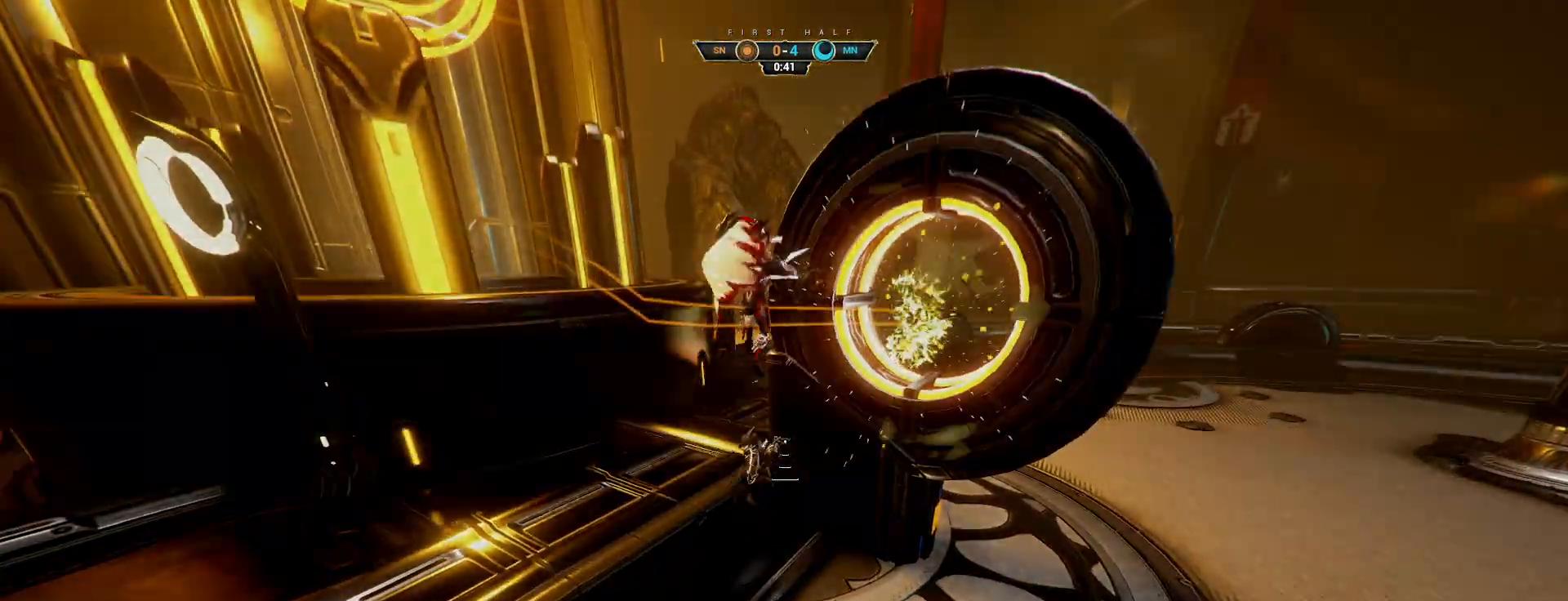
{"keys": [], "mouse": [], "events": []}
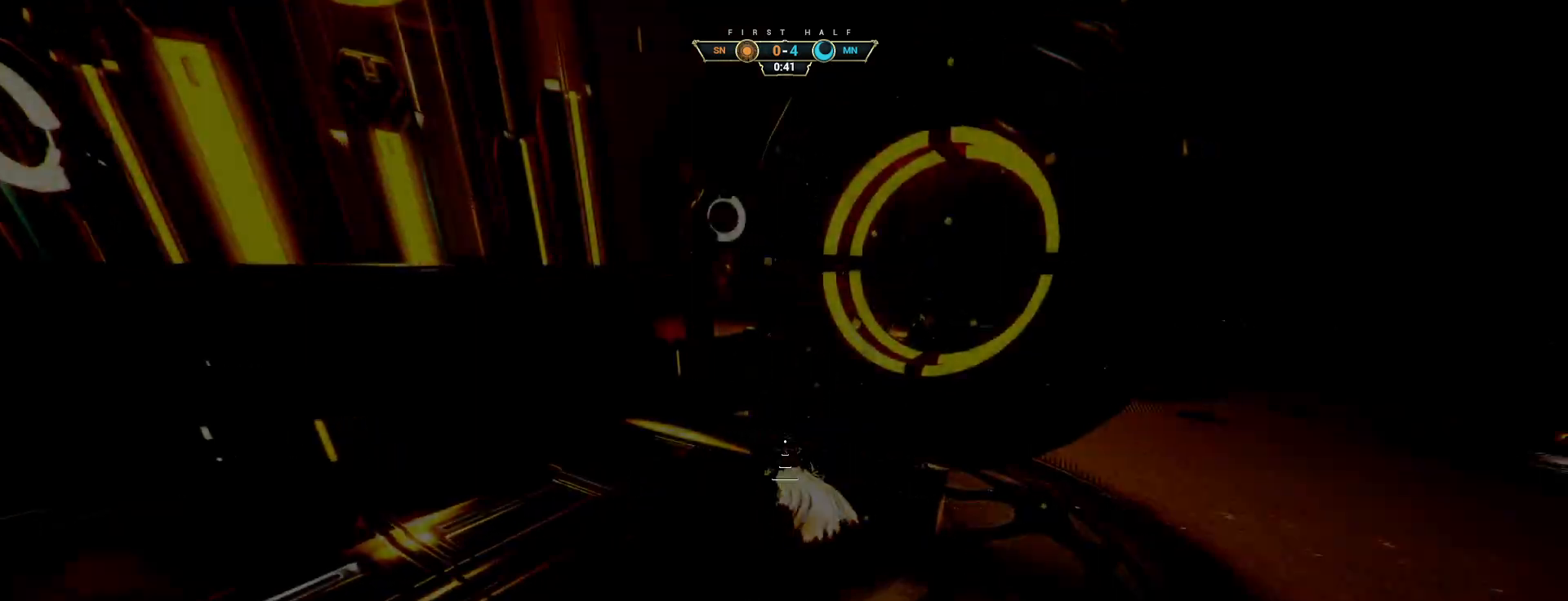
{"keys": [], "mouse": [], "events": []}
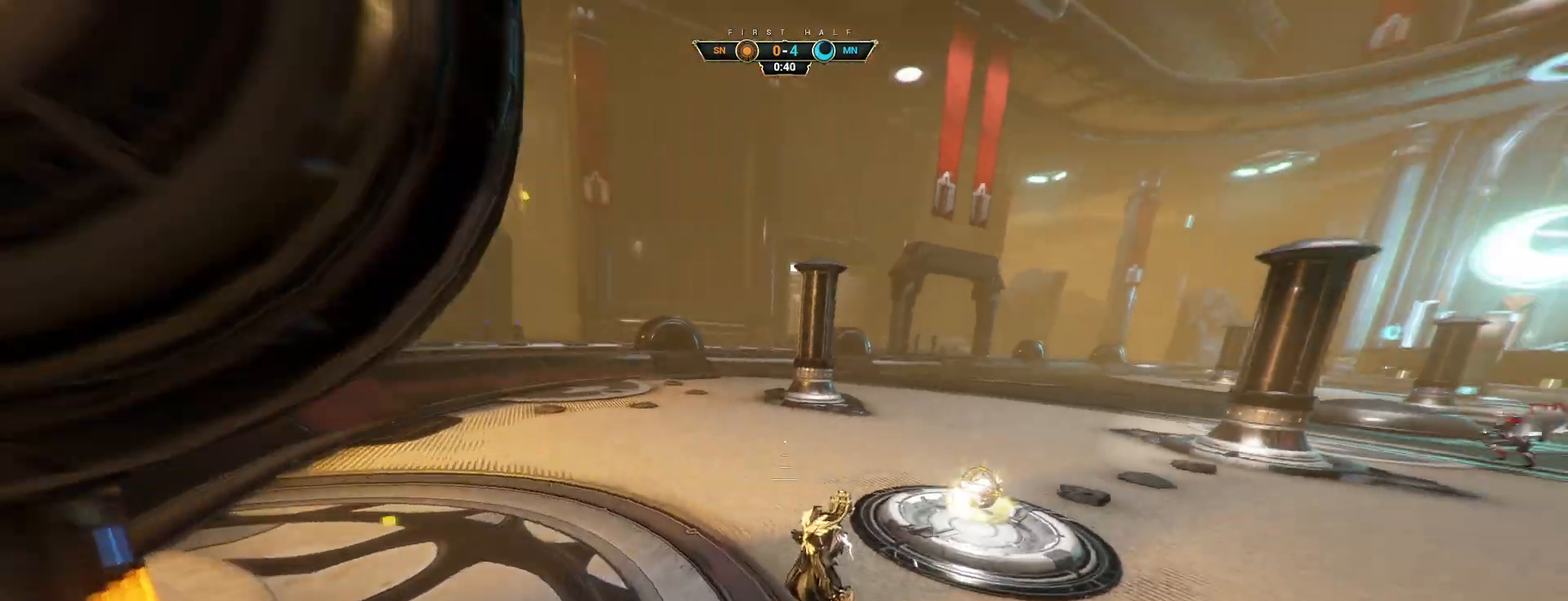
{"keys": [], "mouse": [], "events": []}
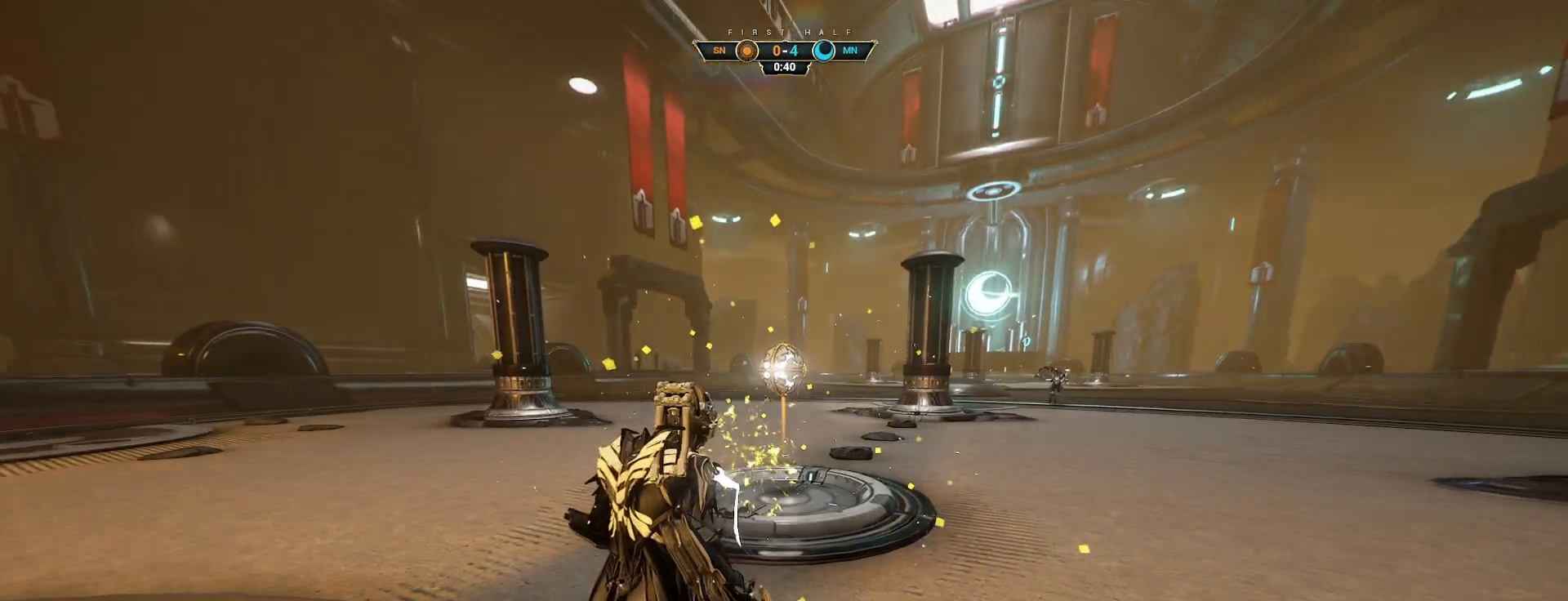
{"keys": ["shift", "space", "w"], "mouse": ["right"], "events": [[333, "w", "down"], [367, "ctrl", "down"], [400, "space", "down"], [433, "space", "up"], [450, "ctrl", "up"], [483, "shift", "down"], [483, "space", "down"], [500, "mouse_right", "down"]]}
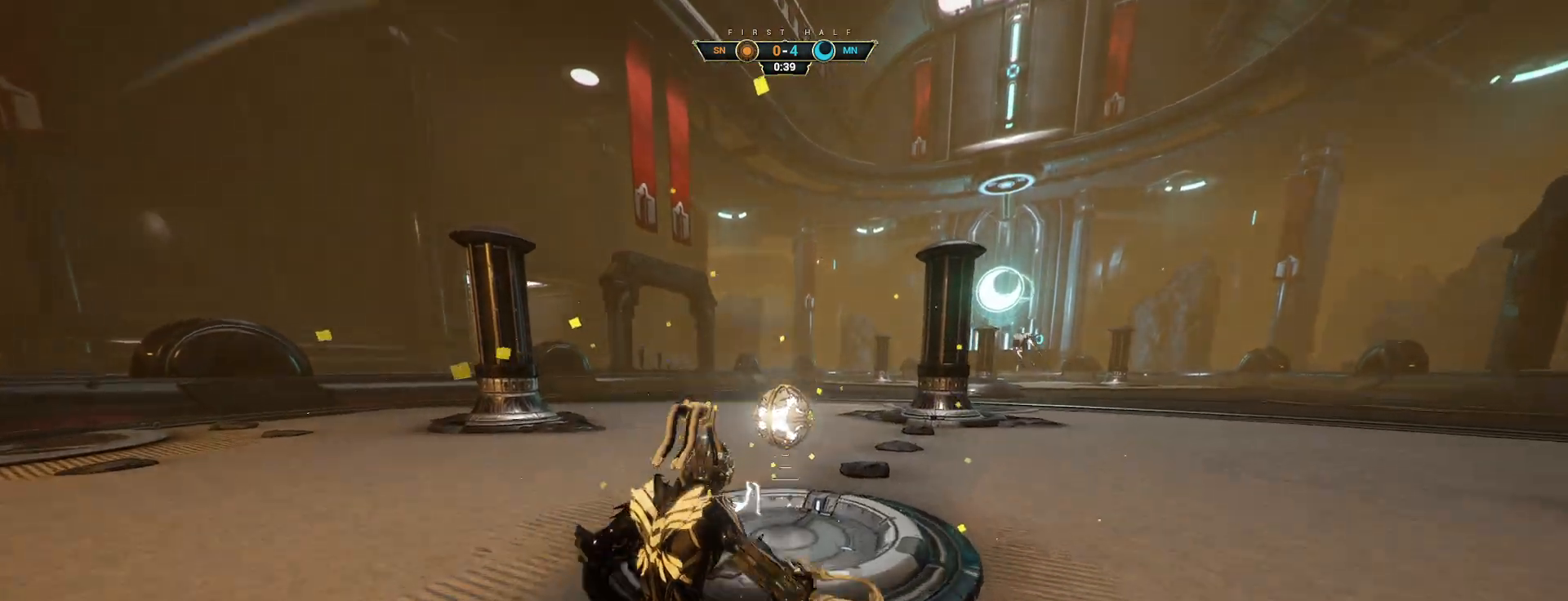
{"keys": ["w"], "mouse": [], "events": [[50, "space", "up"], [83, "mouse_right", "up"], [83, "shift", "up"]]}
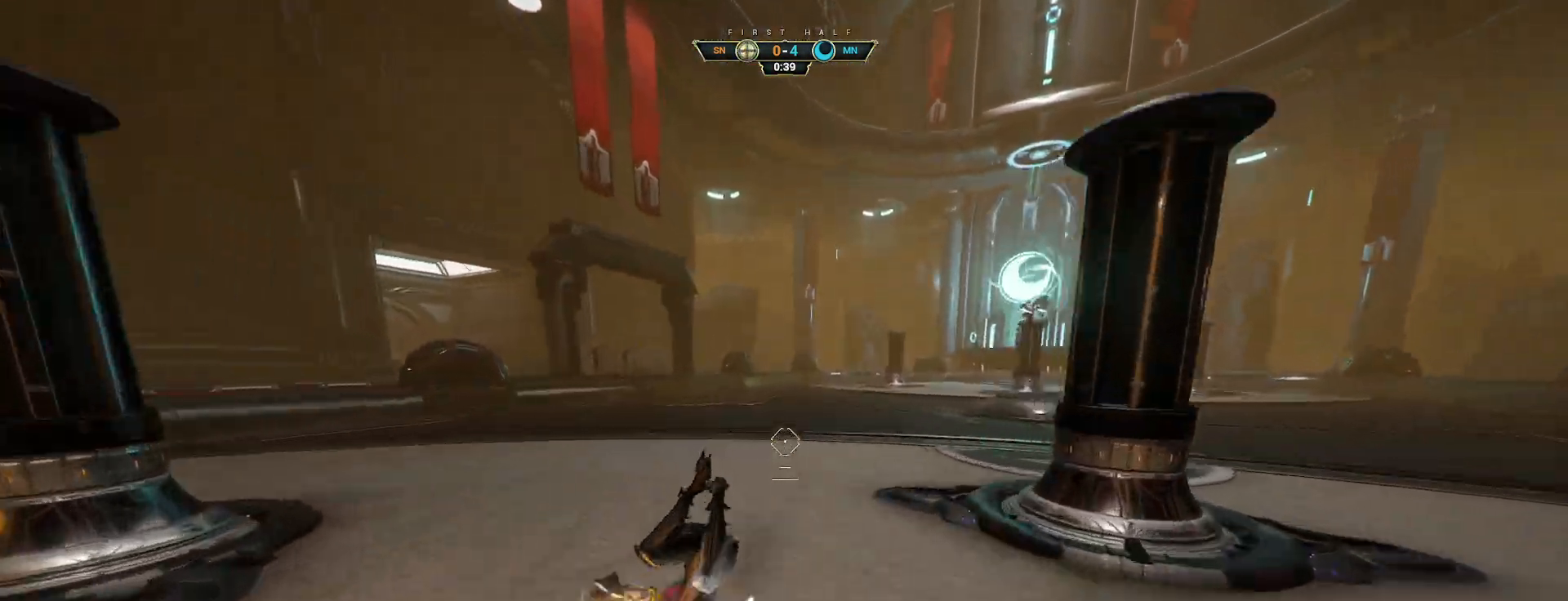
{"keys": ["w"], "mouse": [], "events": [[367, "space", "down"], [433, "space", "up"]]}
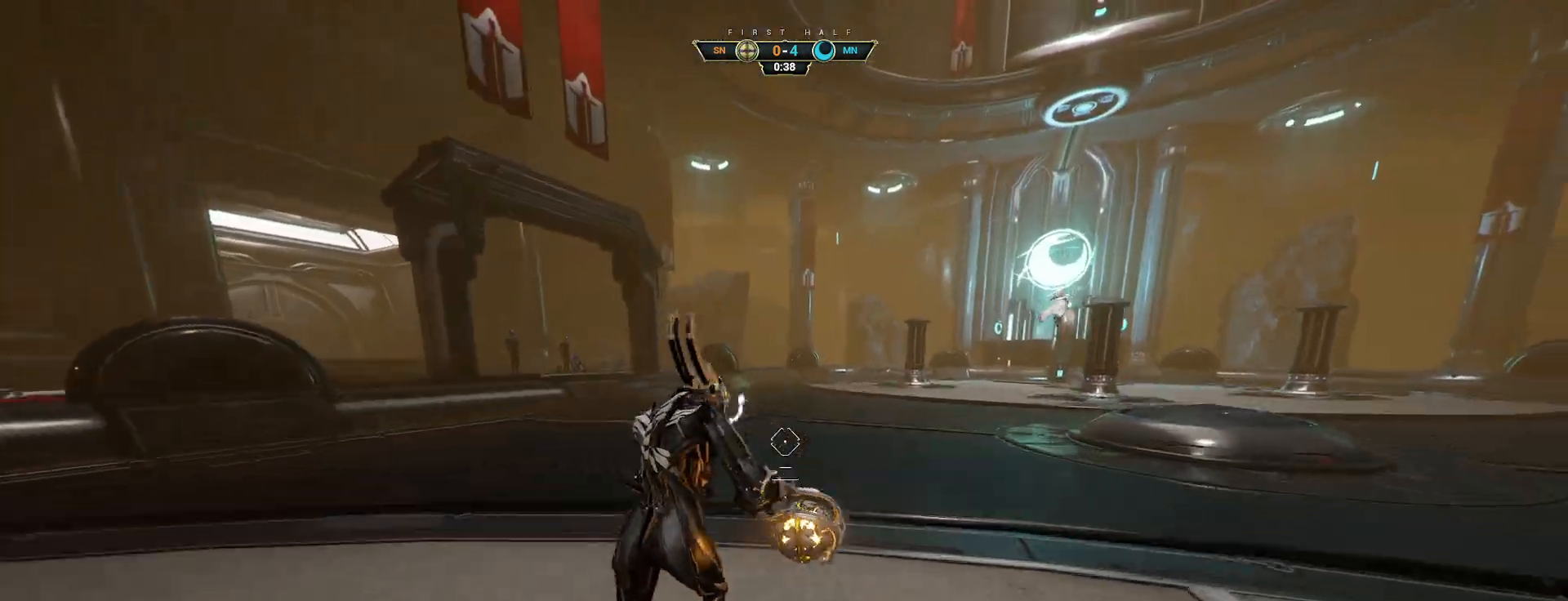
{"keys": ["w"], "mouse": [], "events": [[300, "mouse_left", "down"], [383, "mouse_left", "up"]]}
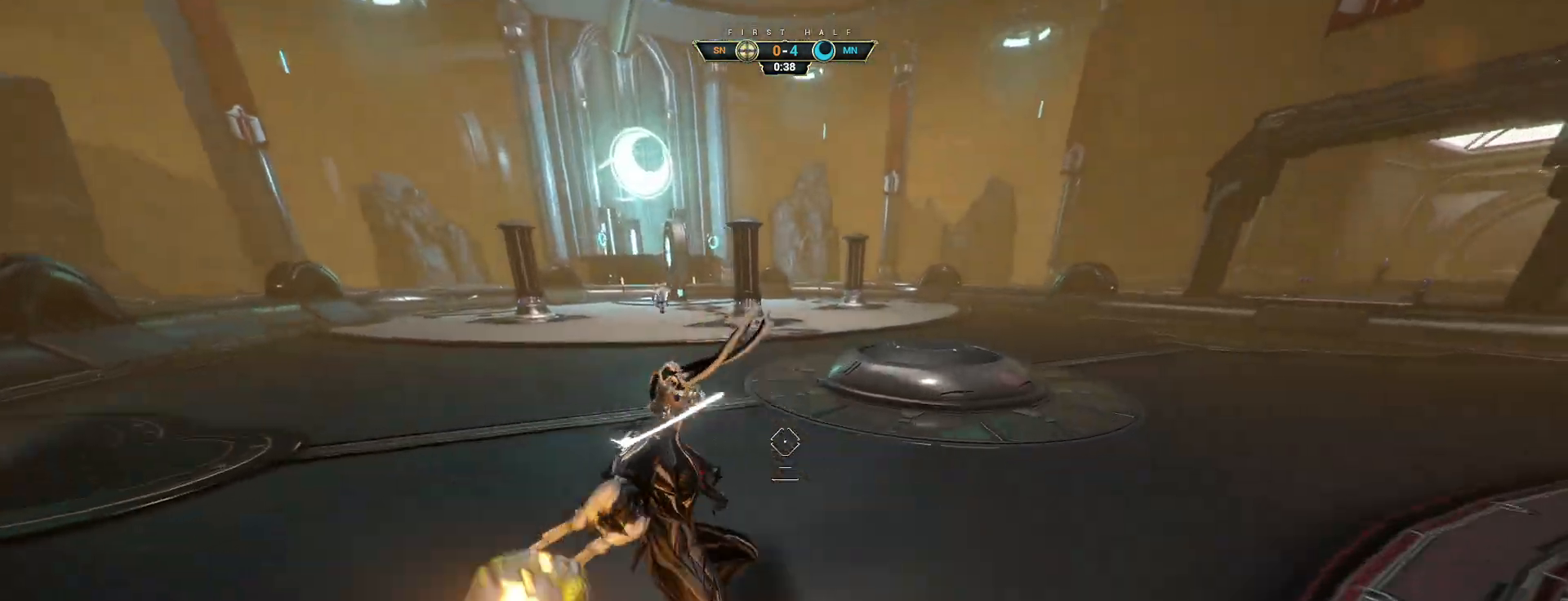
{"keys": ["shift", "space", "w"], "mouse": [], "events": [[317, "ctrl", "down"], [367, "space", "down"], [417, "space", "up"], [433, "ctrl", "up"], [483, "shift", "down"], [483, "space", "down"]]}
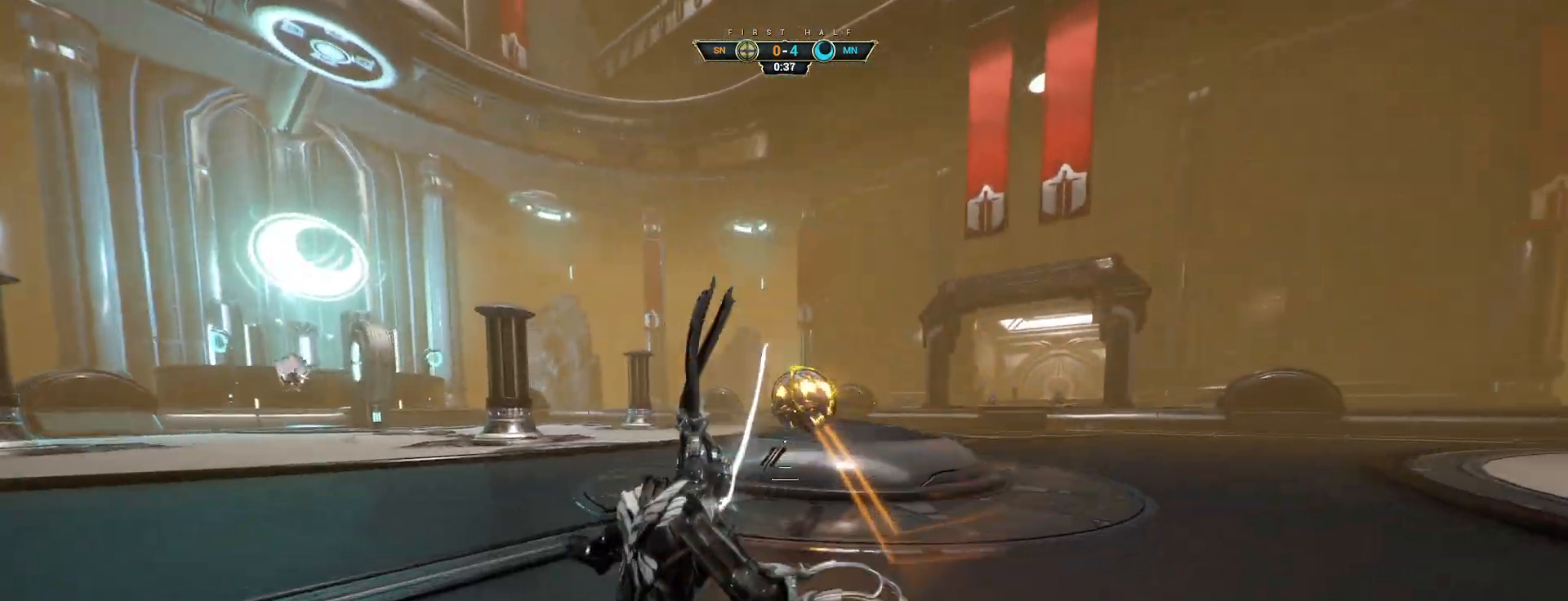
{"keys": ["w"], "mouse": [], "events": [[33, "space", "up"], [50, "shift", "up"]]}
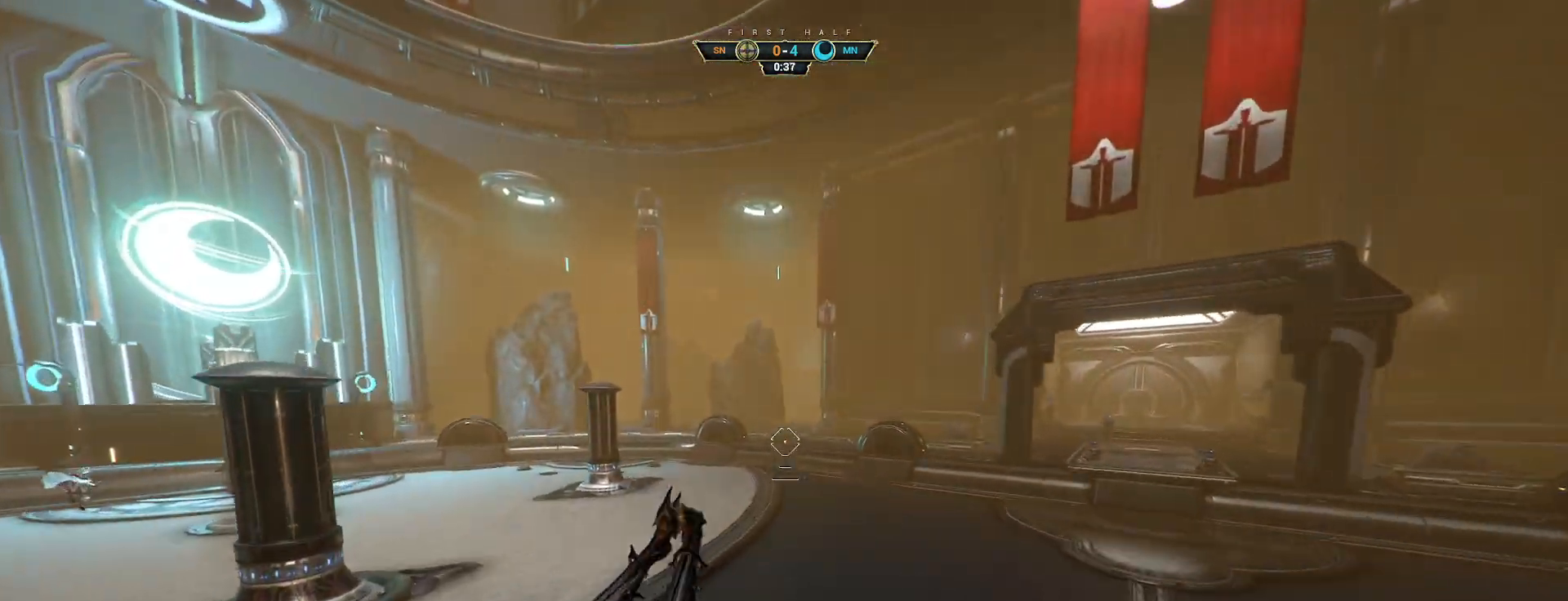
{"keys": ["w"], "mouse": ["left"], "events": [[450, "mouse_left", "down"]]}
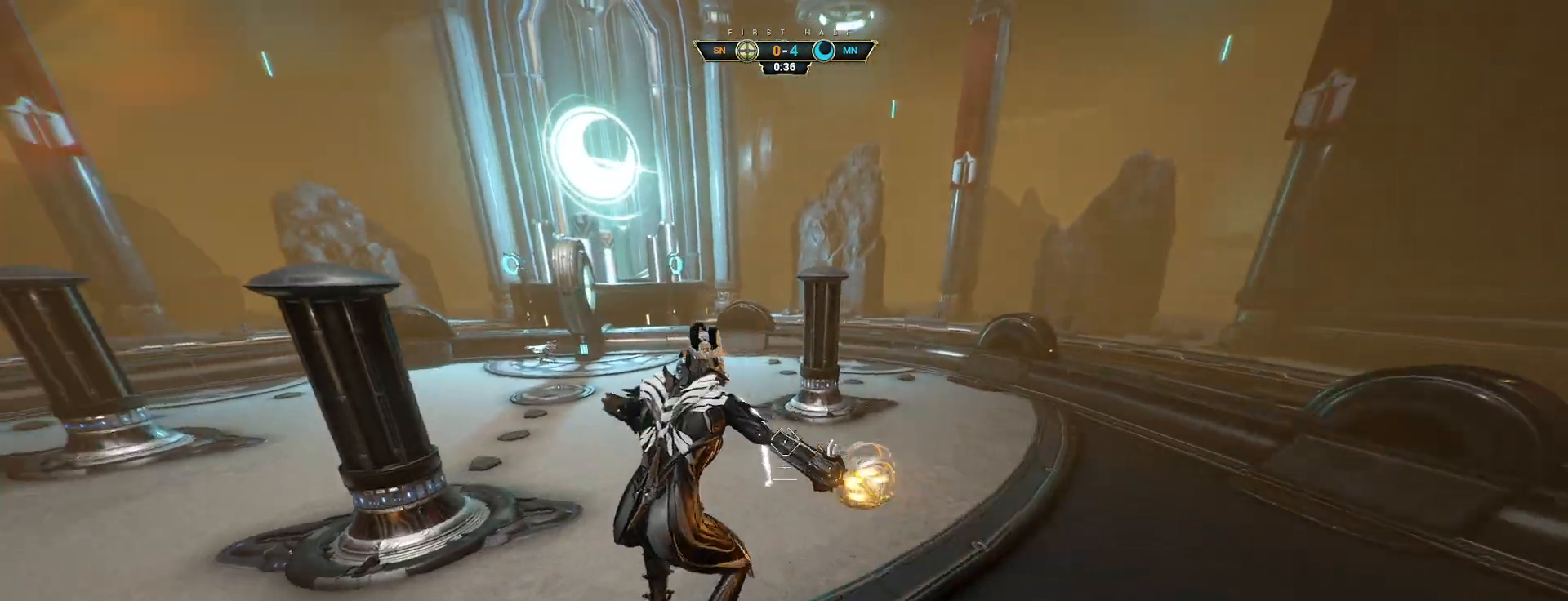
{"keys": ["ctrl", "space", "w"], "mouse": [], "events": [[67, "mouse_left", "up"], [367, "ctrl", "down"], [500, "space", "down"]]}